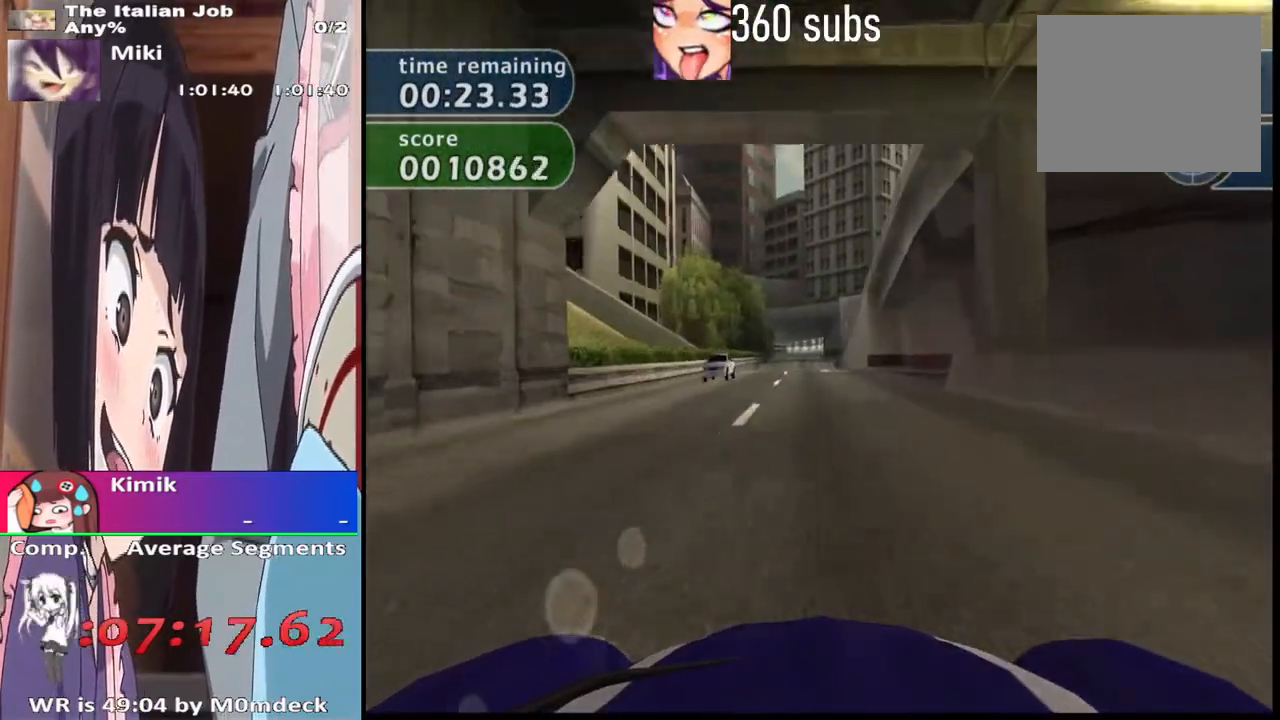
Gameplay with a controller (PlayStation layout); each line is a JSON object with the inputs held at the frame after it. "events" lists button and stick changes between this image and that frame as [ms after this image, input, new state], when the widget could be followed in between.
{"buttons": ["CROSS"], "left_stick": "center", "right_stick": "center", "events": []}
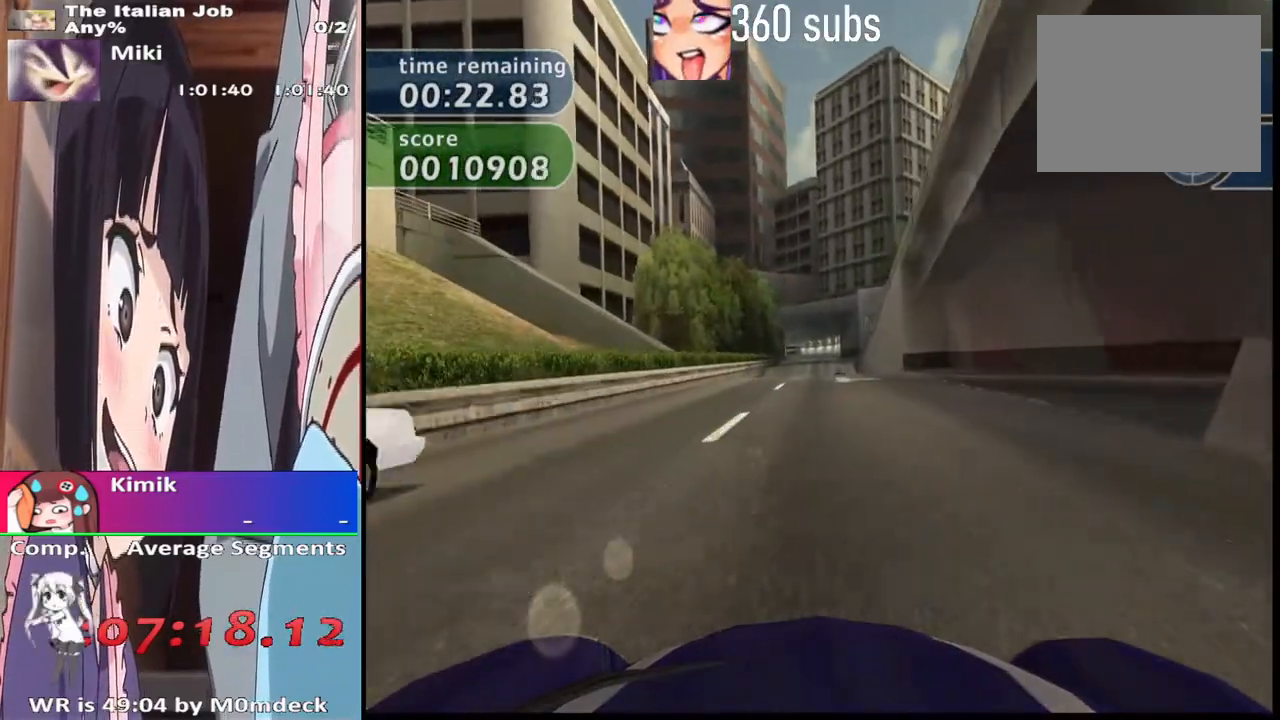
{"buttons": ["CROSS"], "left_stick": "center", "right_stick": "center", "events": []}
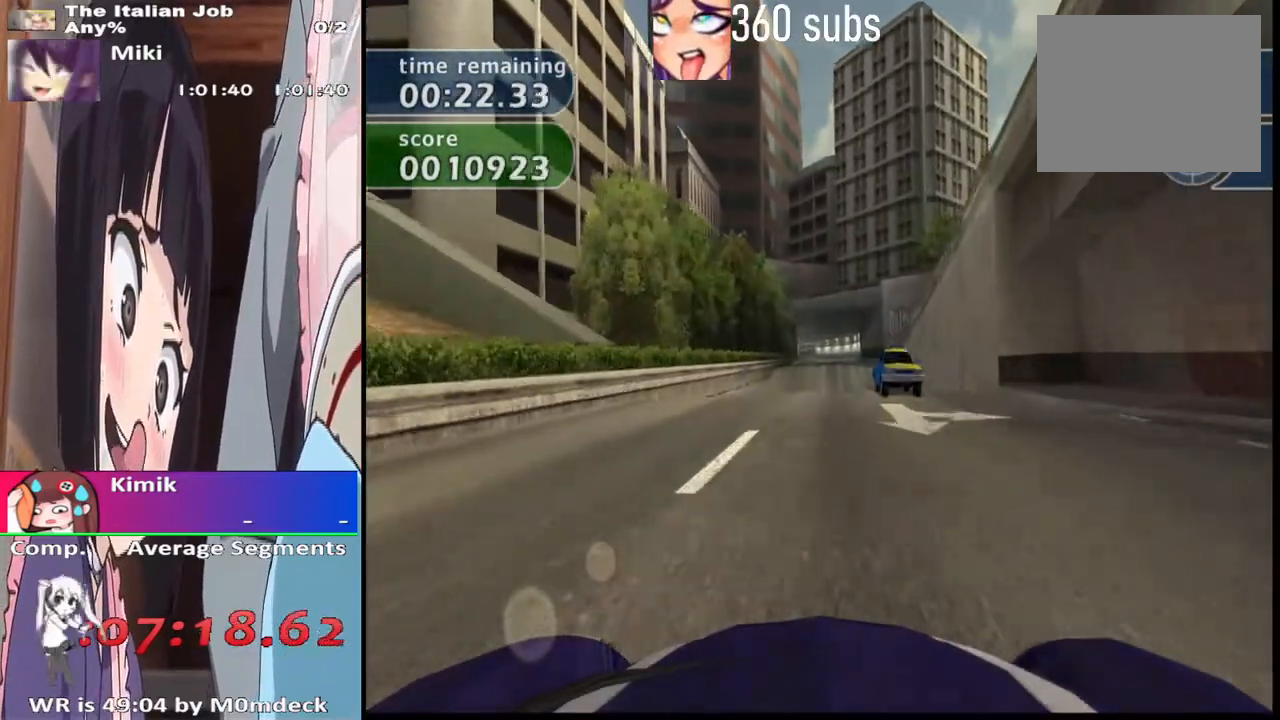
{"buttons": ["CROSS"], "left_stick": "center", "right_stick": "center", "events": []}
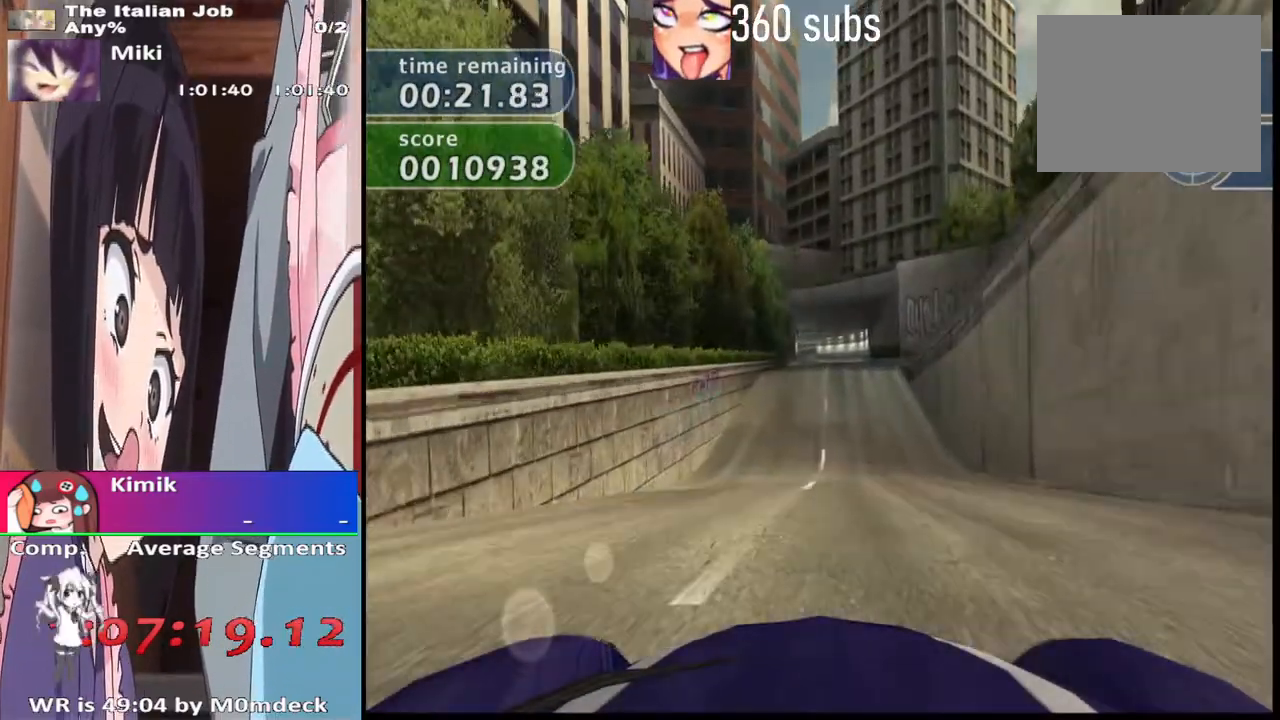
{"buttons": ["CROSS"], "left_stick": "center", "right_stick": "center", "events": []}
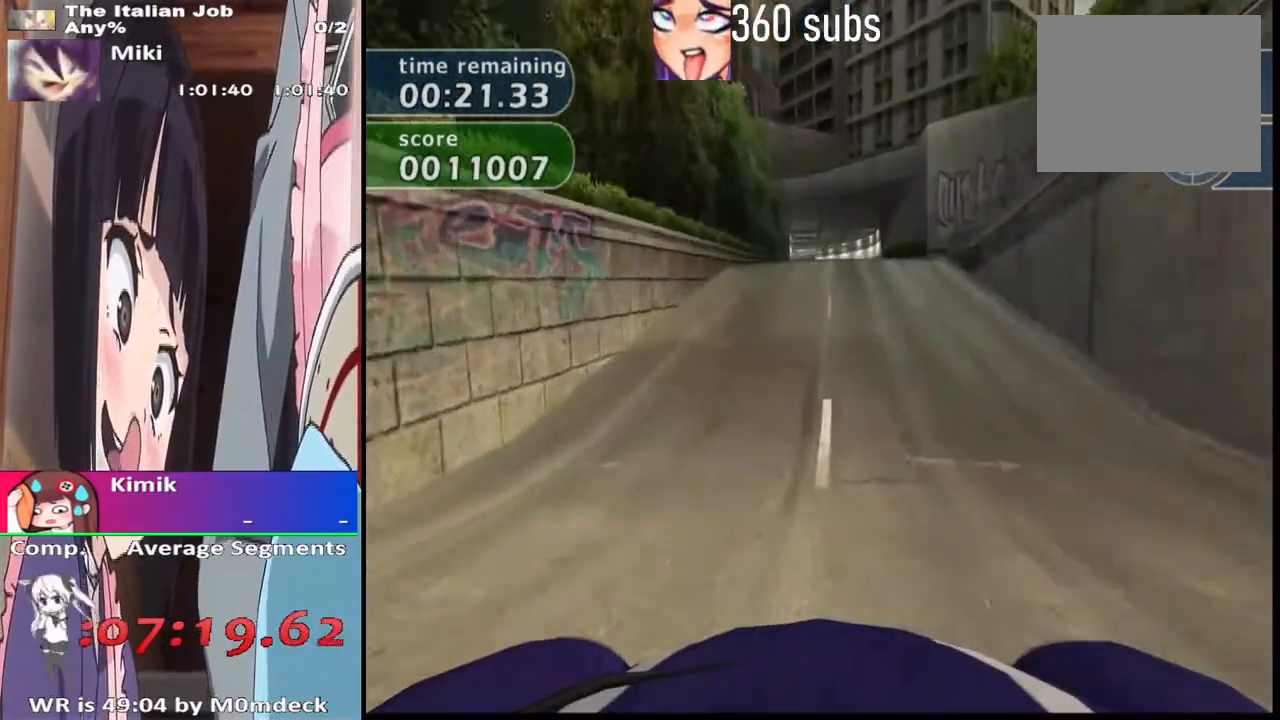
{"buttons": ["CROSS"], "left_stick": "center", "right_stick": "center", "events": [[67, "left_stick", "right"], [233, "left_stick", "center"]]}
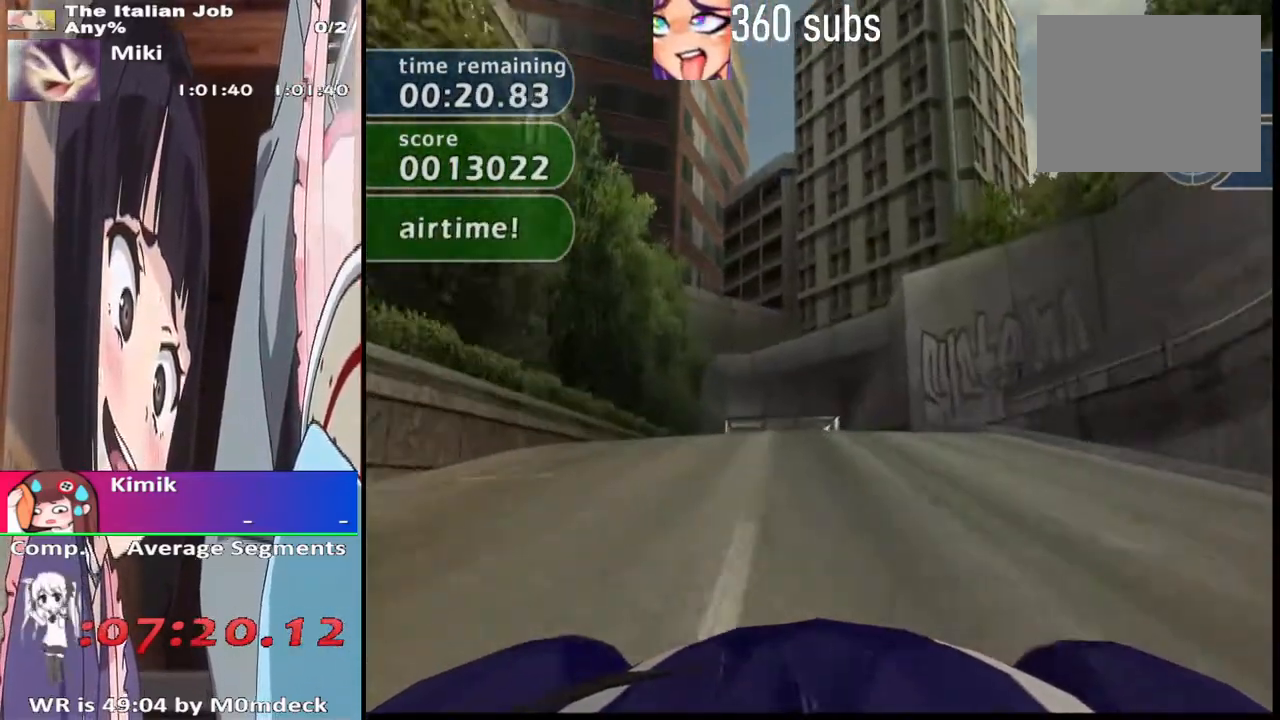
{"buttons": ["CROSS"], "left_stick": "center", "right_stick": "center", "events": []}
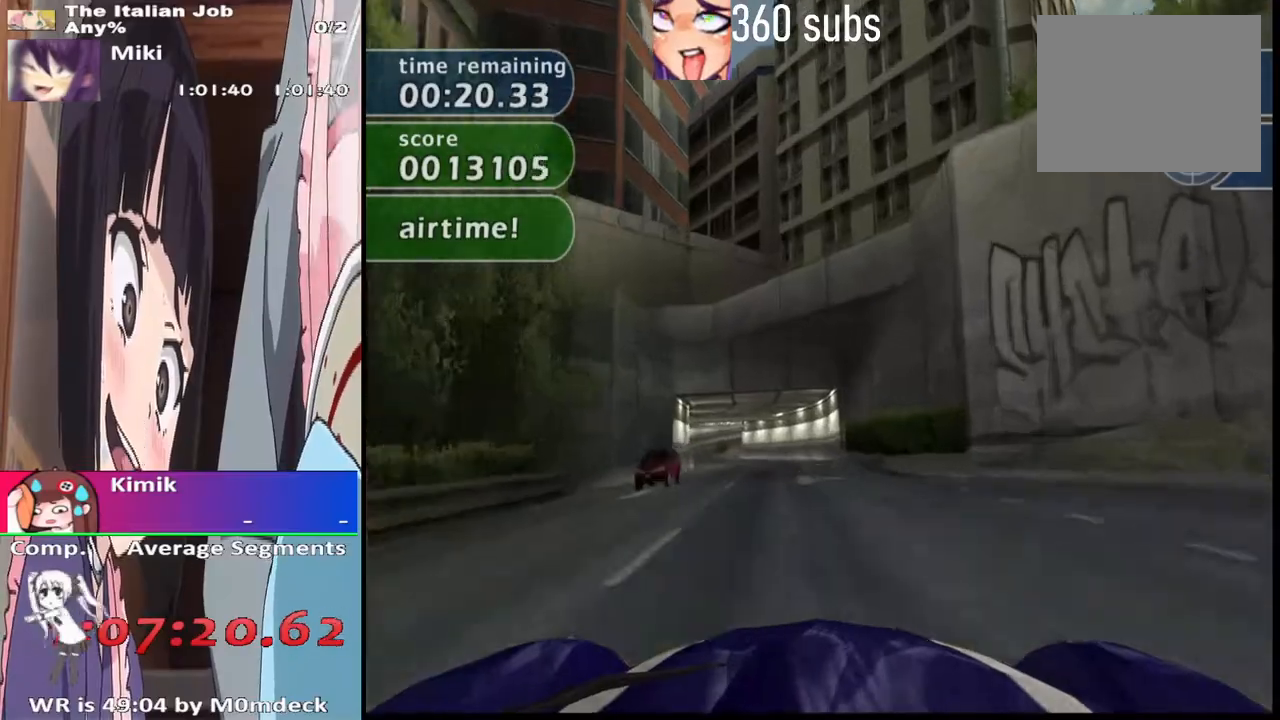
{"buttons": ["CROSS"], "left_stick": "center", "right_stick": "center", "events": []}
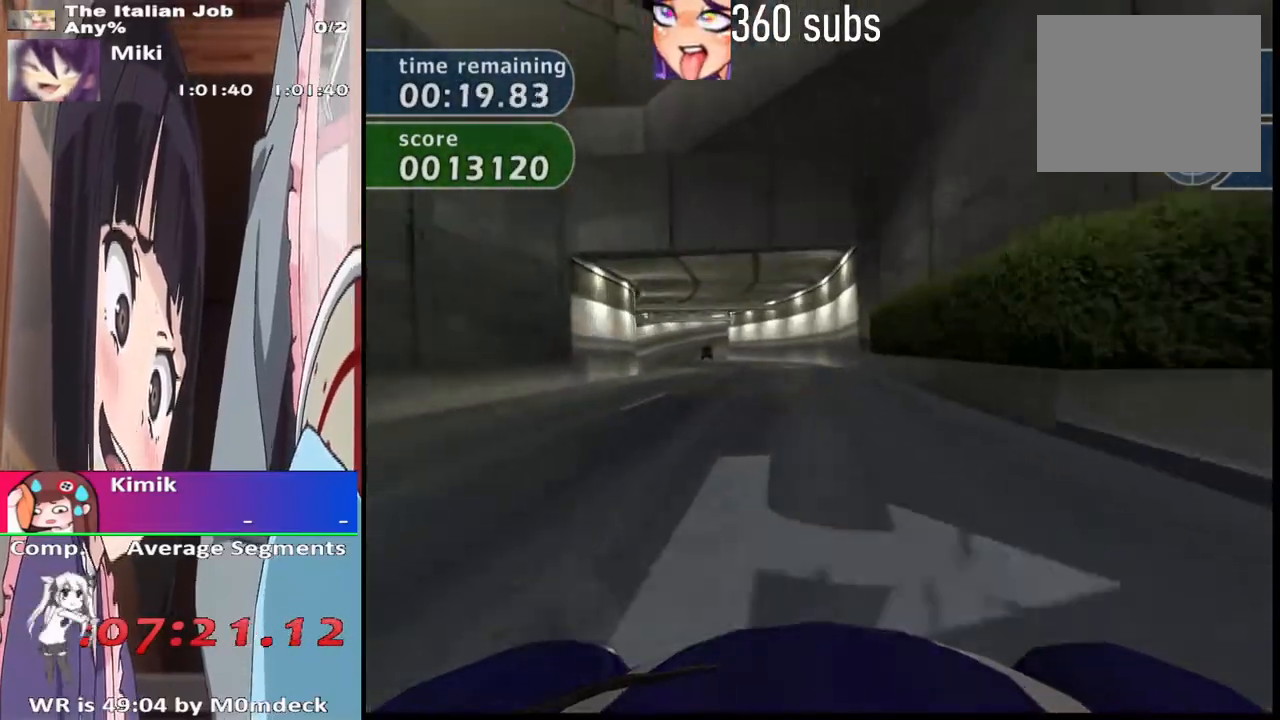
{"buttons": ["CROSS"], "left_stick": "center", "right_stick": "center", "events": [[267, "left_stick", "left"], [367, "left_stick", "center"]]}
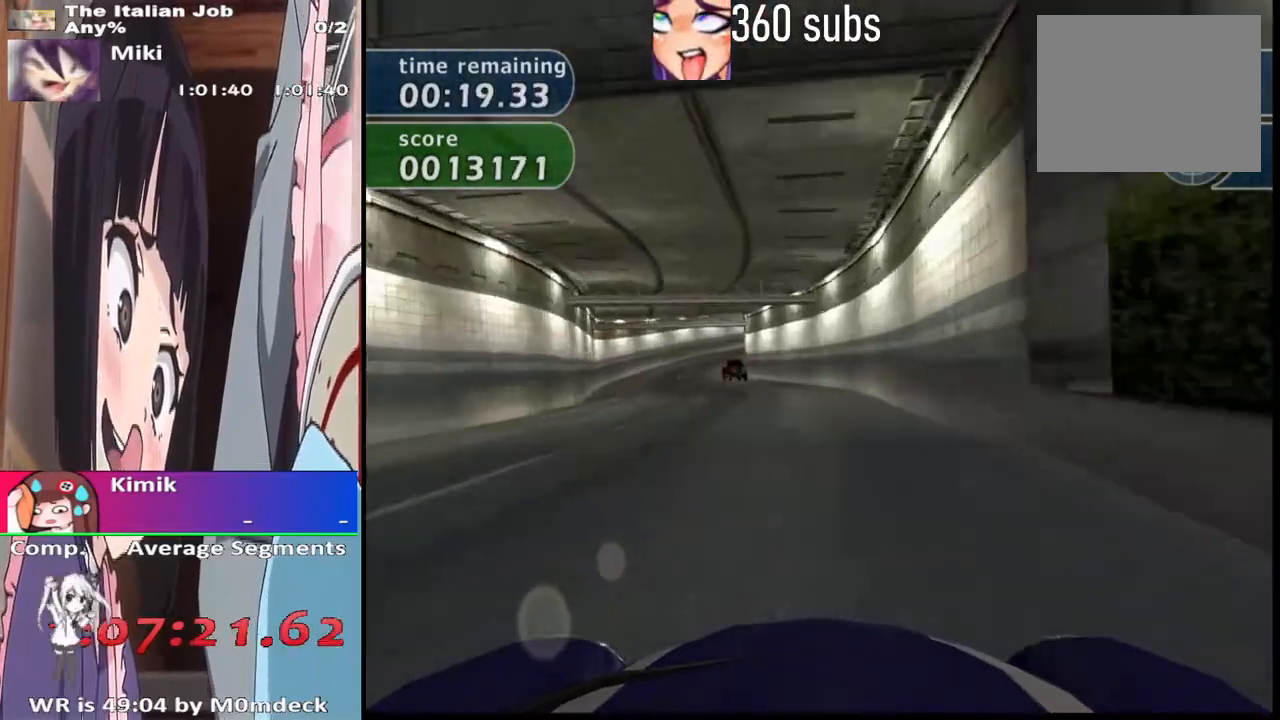
{"buttons": ["CROSS"], "left_stick": "center", "right_stick": "center", "events": [[133, "left_stick", "left"], [467, "left_stick", "center"]]}
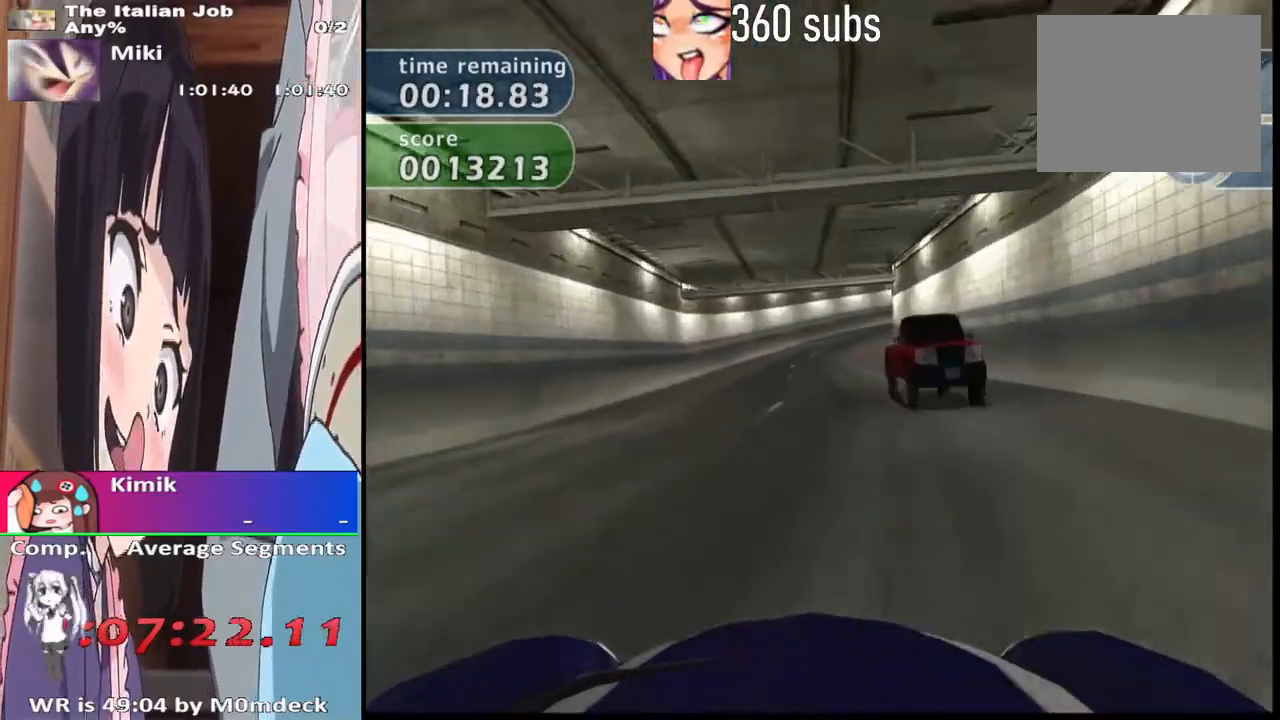
{"buttons": ["CROSS"], "left_stick": "right", "right_stick": "center", "events": [[167, "left_stick", "right"], [300, "left_stick", "center"], [433, "left_stick", "right"]]}
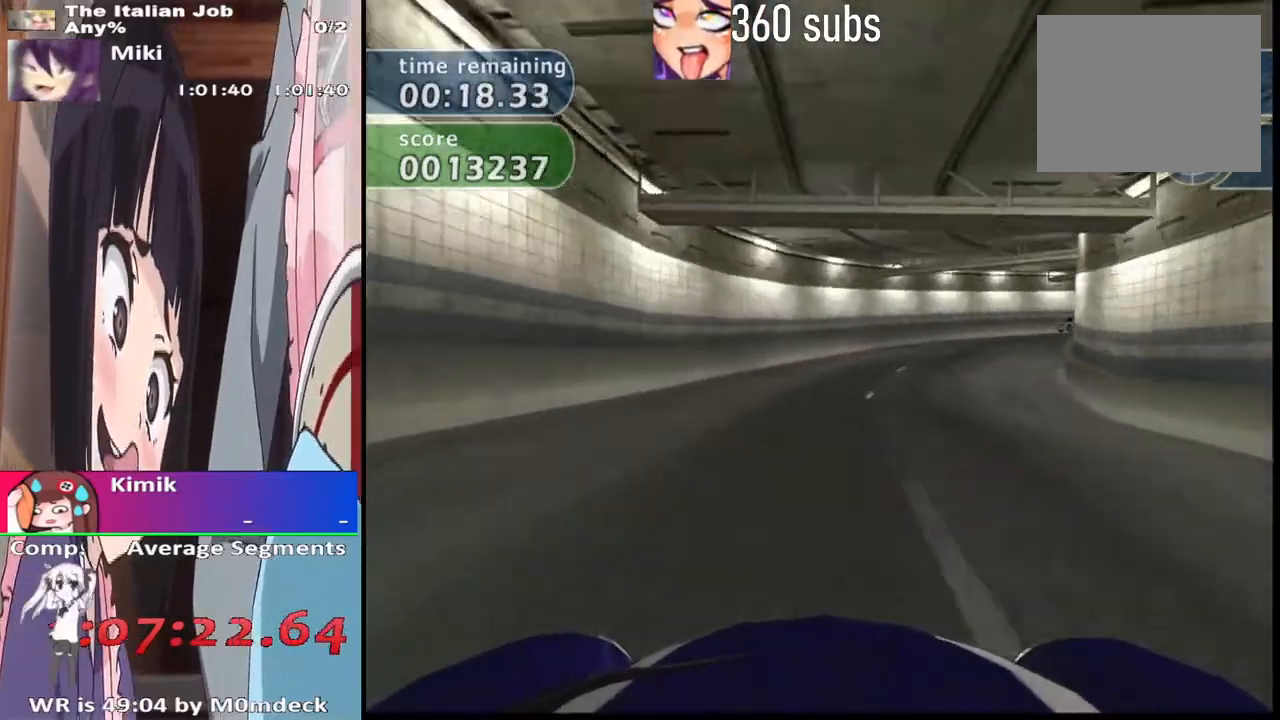
{"buttons": ["CROSS"], "left_stick": "right", "right_stick": "center", "events": []}
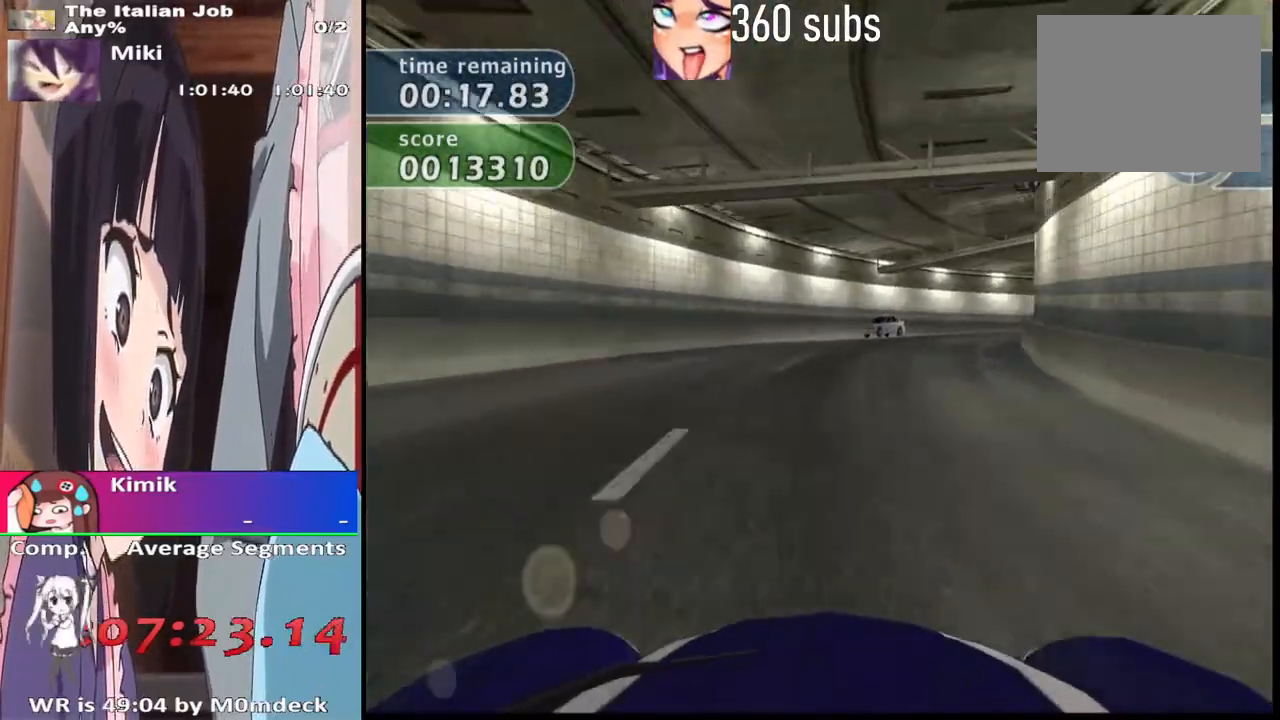
{"buttons": ["CROSS"], "left_stick": "right", "right_stick": "center", "events": [[167, "left_stick", "center"], [433, "left_stick", "right"]]}
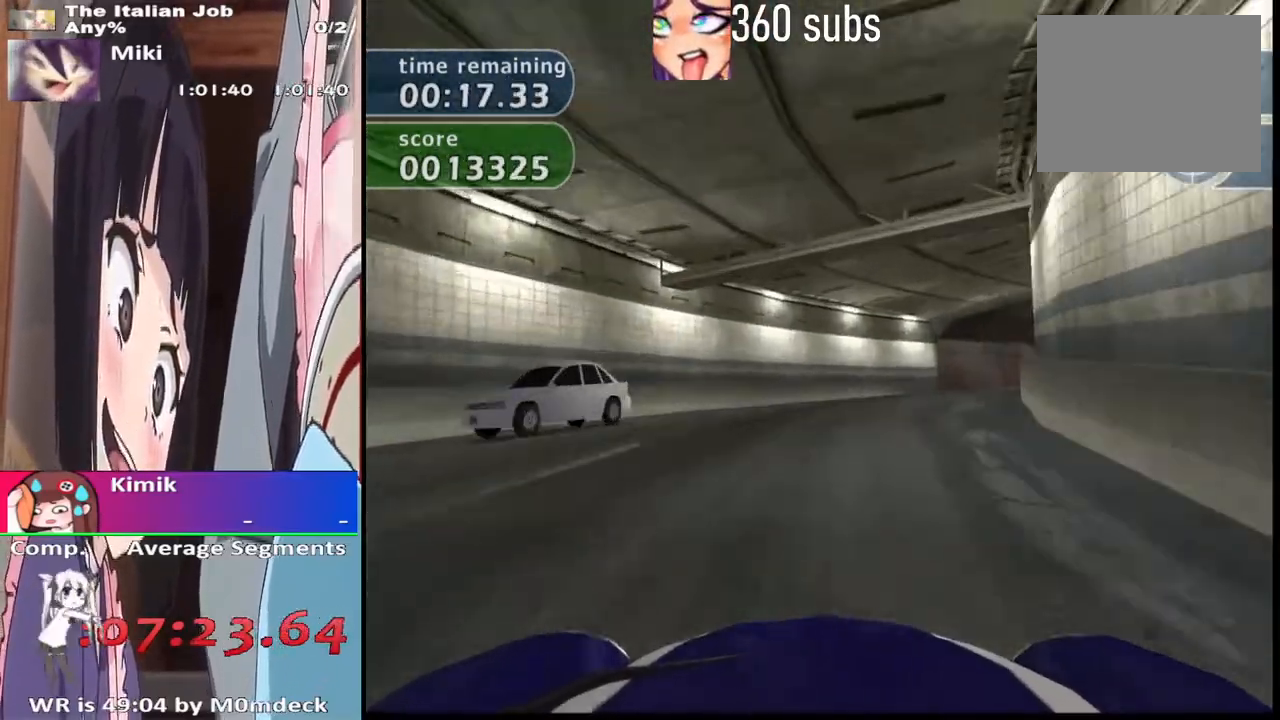
{"buttons": ["CROSS"], "left_stick": "right", "right_stick": "center", "events": []}
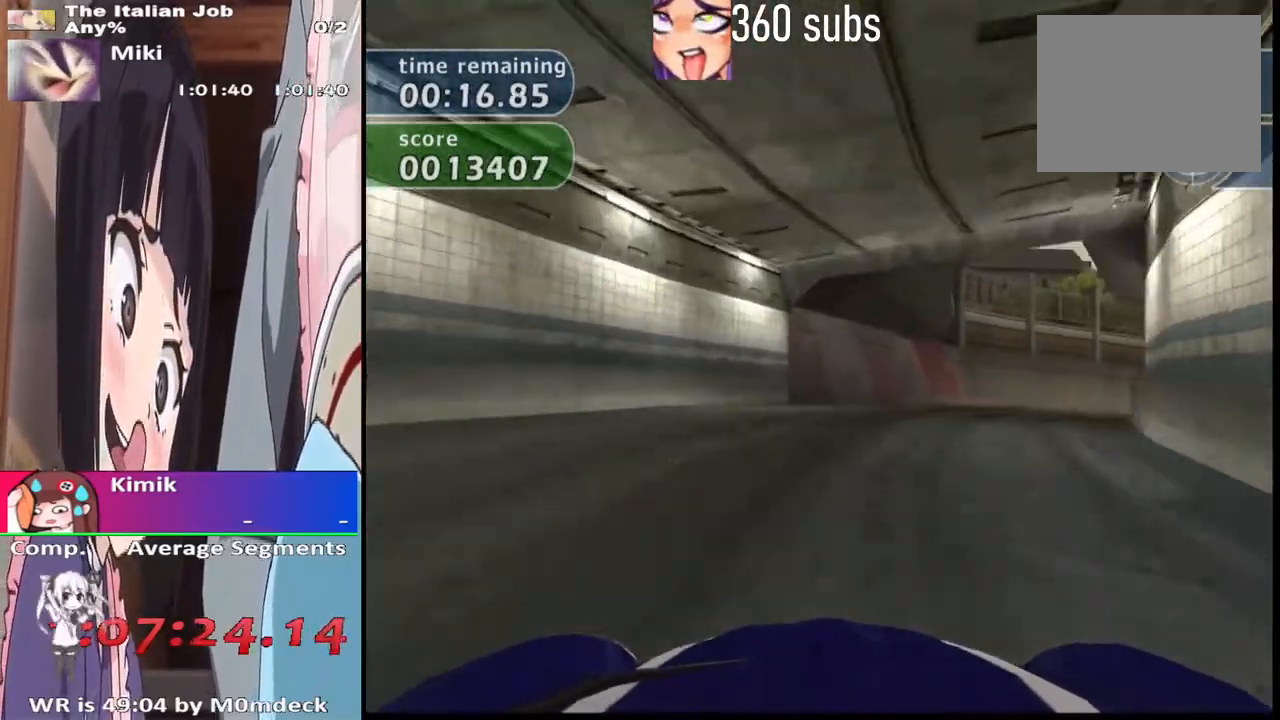
{"buttons": ["CROSS"], "left_stick": "center", "right_stick": "center", "events": [[367, "L1", "down"], [467, "L1", "up"], [467, "left_stick", "center"]]}
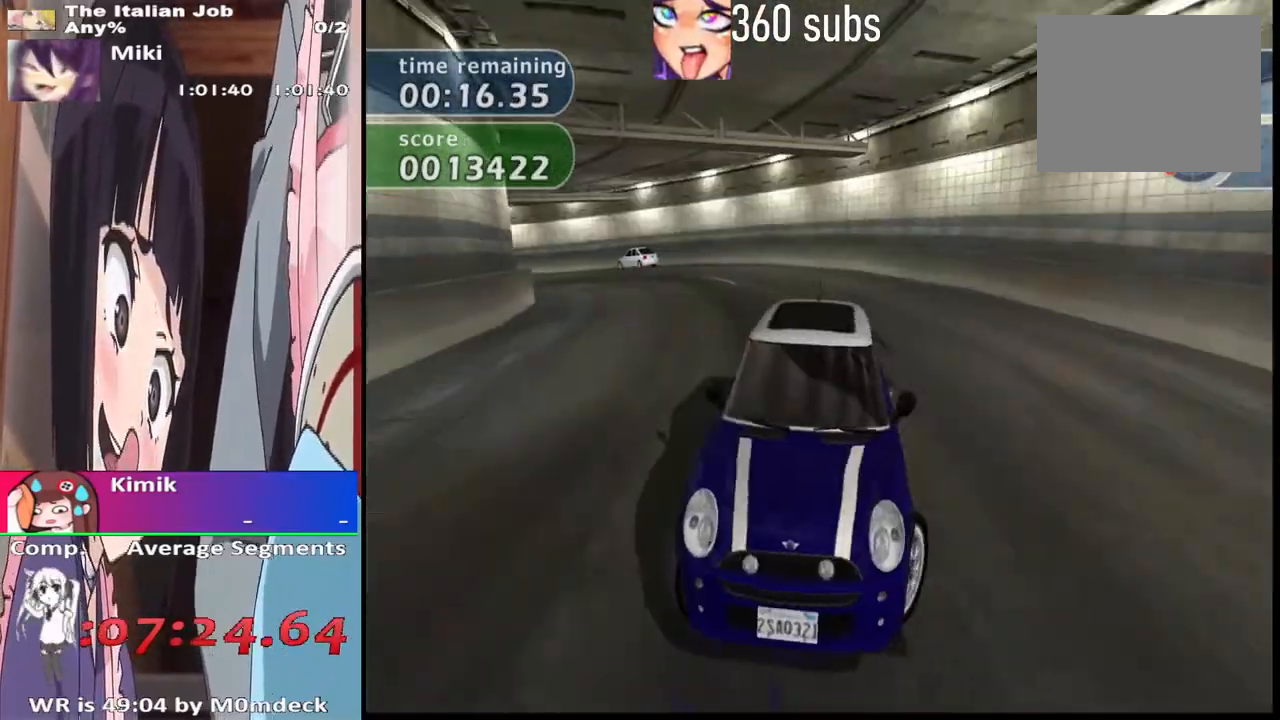
{"buttons": ["CROSS"], "left_stick": "right", "right_stick": "center", "events": [[433, "left_stick", "right"]]}
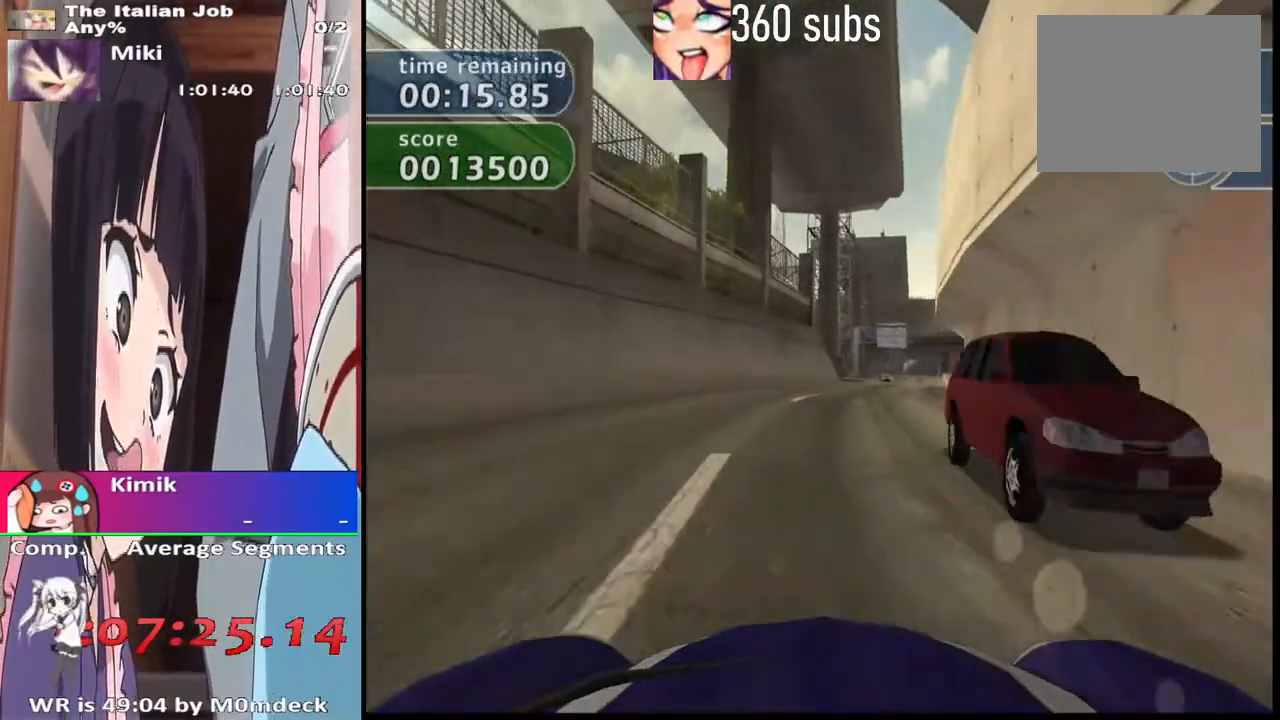
{"buttons": ["CROSS"], "left_stick": "center", "right_stick": "center", "events": [[133, "left_stick", "center"]]}
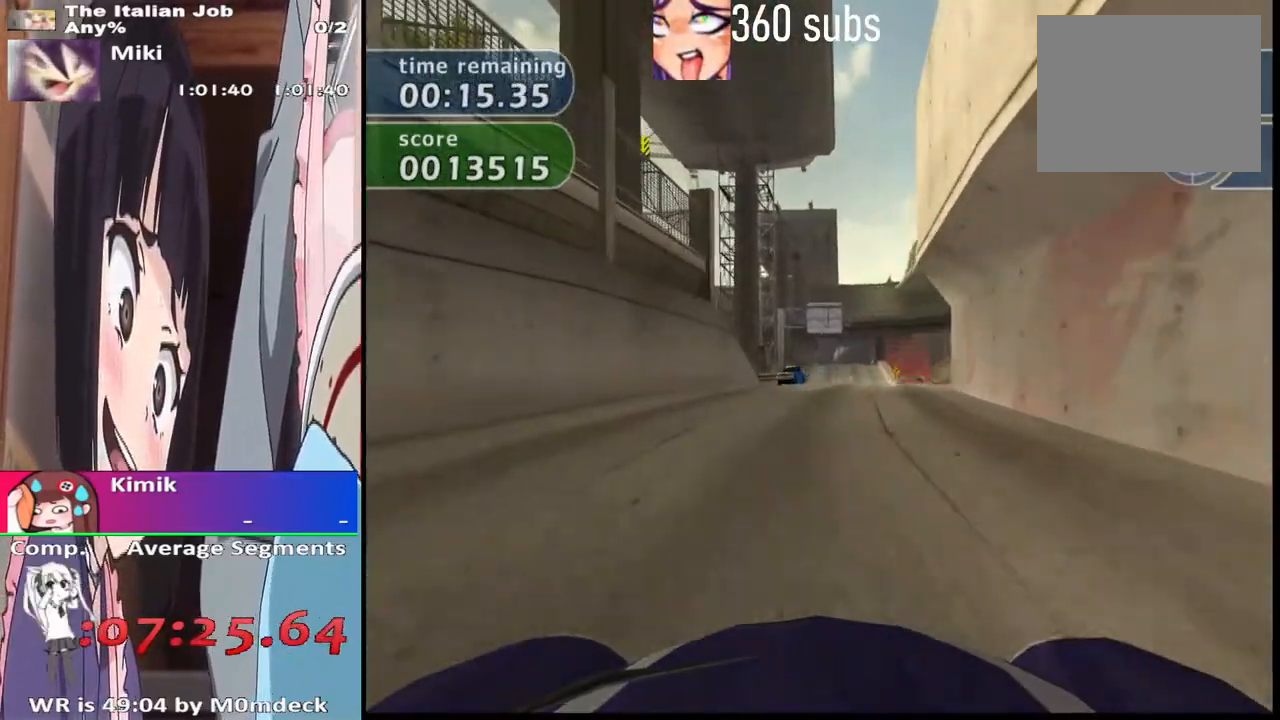
{"buttons": ["CROSS"], "left_stick": "right", "right_stick": "center", "events": [[100, "left_stick", "right"], [233, "left_stick", "center"], [467, "left_stick", "right"]]}
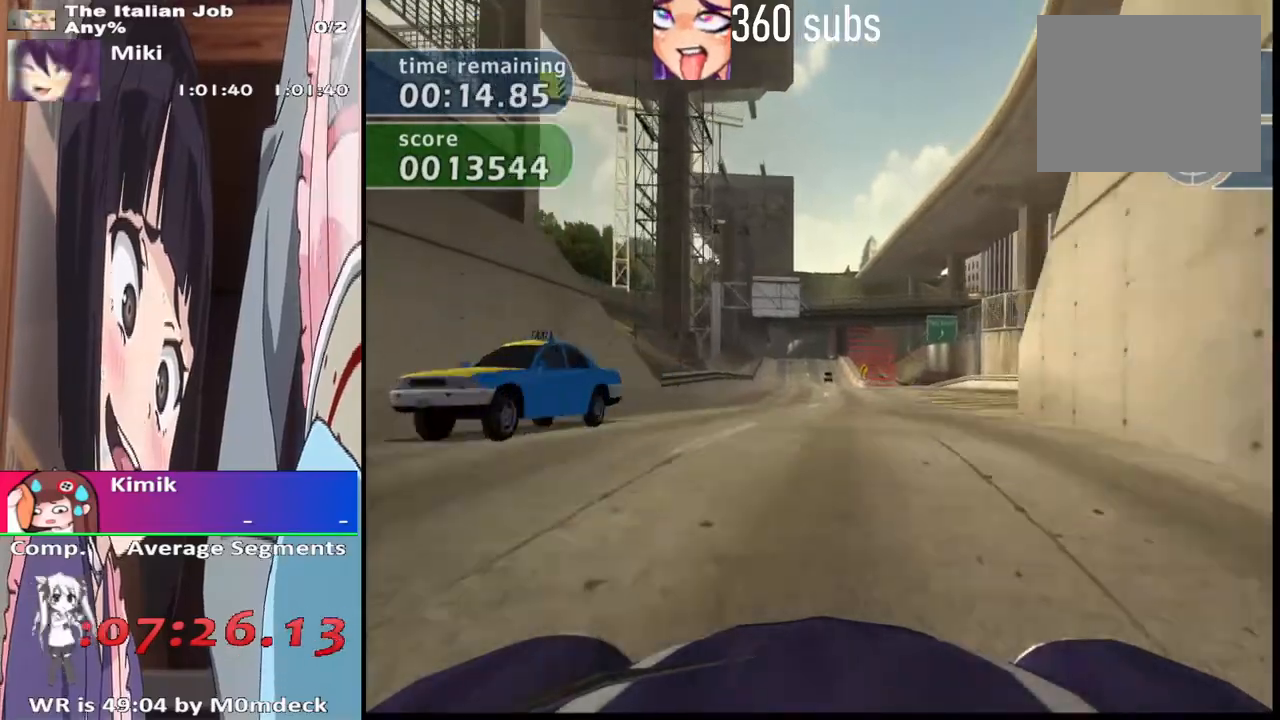
{"buttons": ["CROSS"], "left_stick": "center", "right_stick": "center", "events": [[100, "left_stick", "center"], [233, "left_stick", "right"], [400, "left_stick", "center"]]}
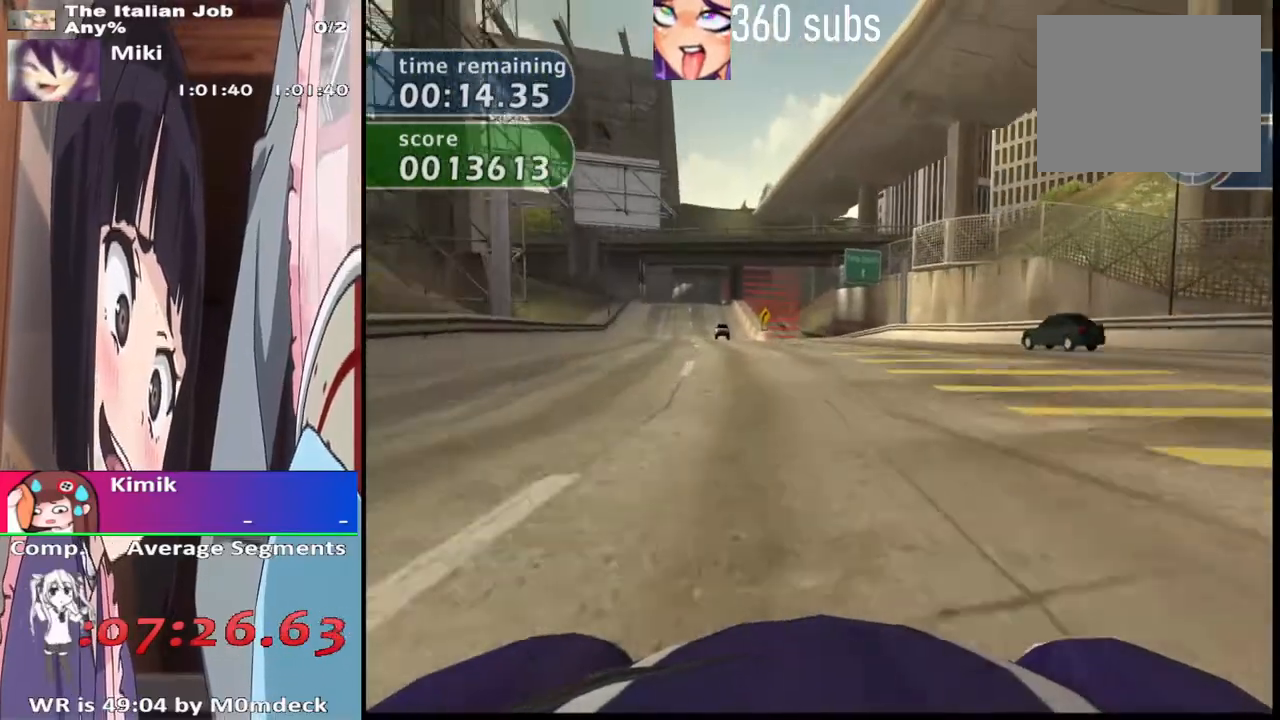
{"buttons": ["CROSS"], "left_stick": "center", "right_stick": "center", "events": []}
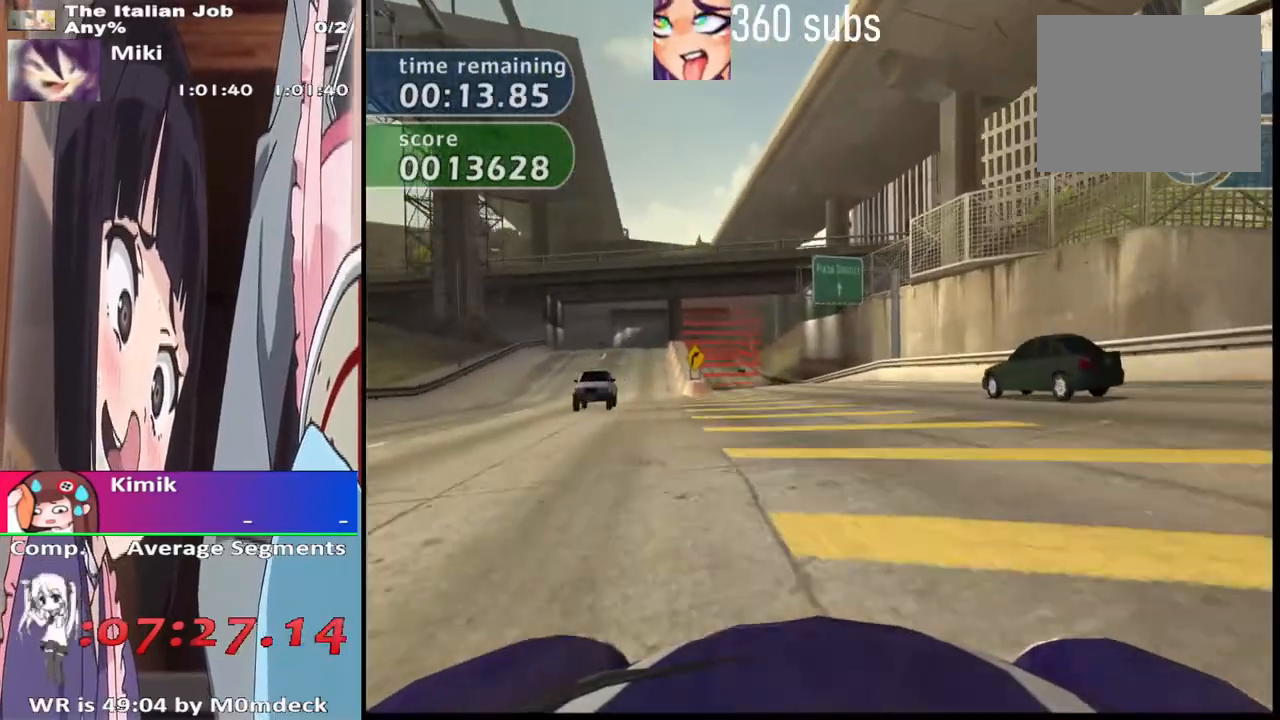
{"buttons": ["CROSS", "L1"], "left_stick": "center", "right_stick": "center", "events": [[467, "L1", "down"]]}
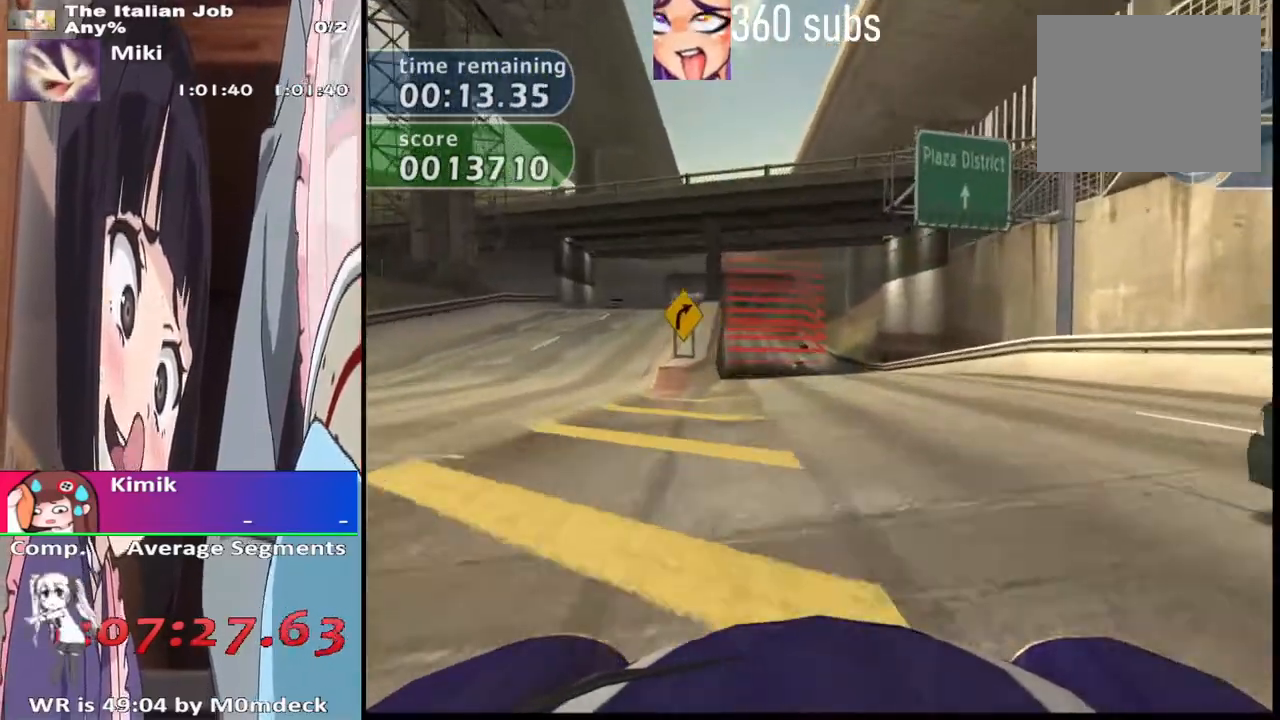
{"buttons": ["CROSS", "L1"], "left_stick": "center", "right_stick": "center", "events": []}
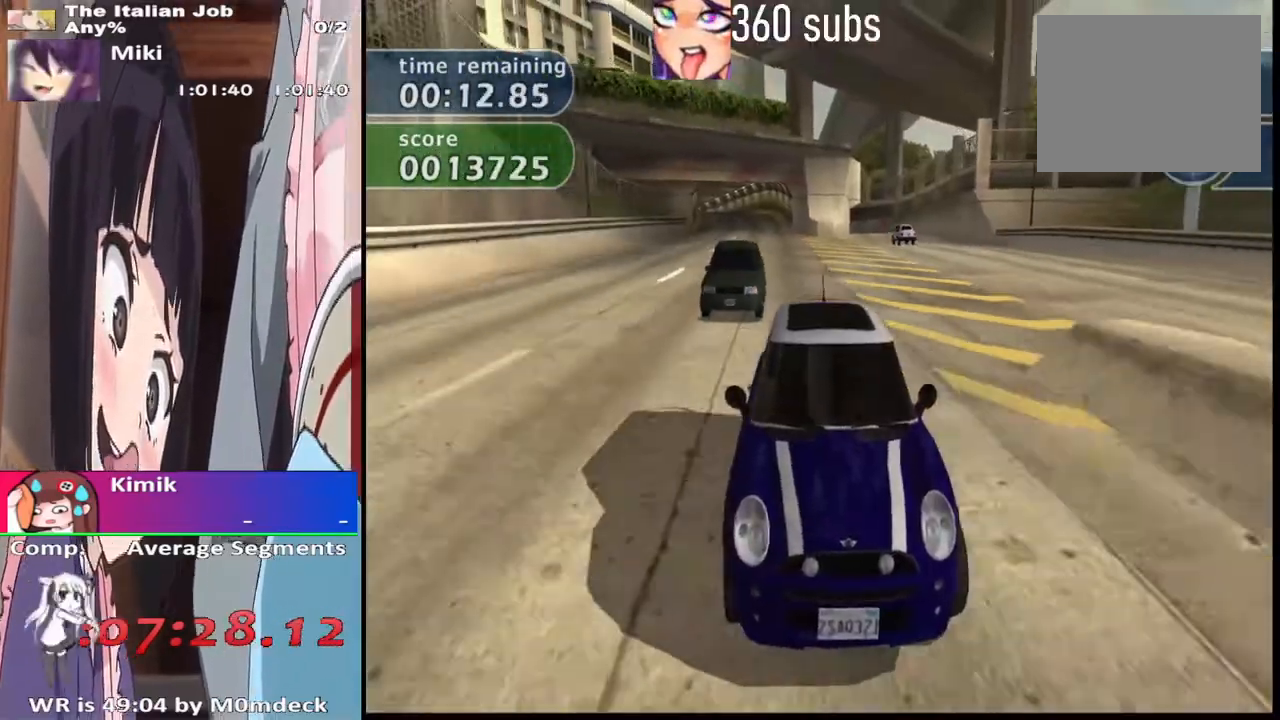
{"buttons": ["CROSS"], "left_stick": "center", "right_stick": "center", "events": [[67, "L1", "up"]]}
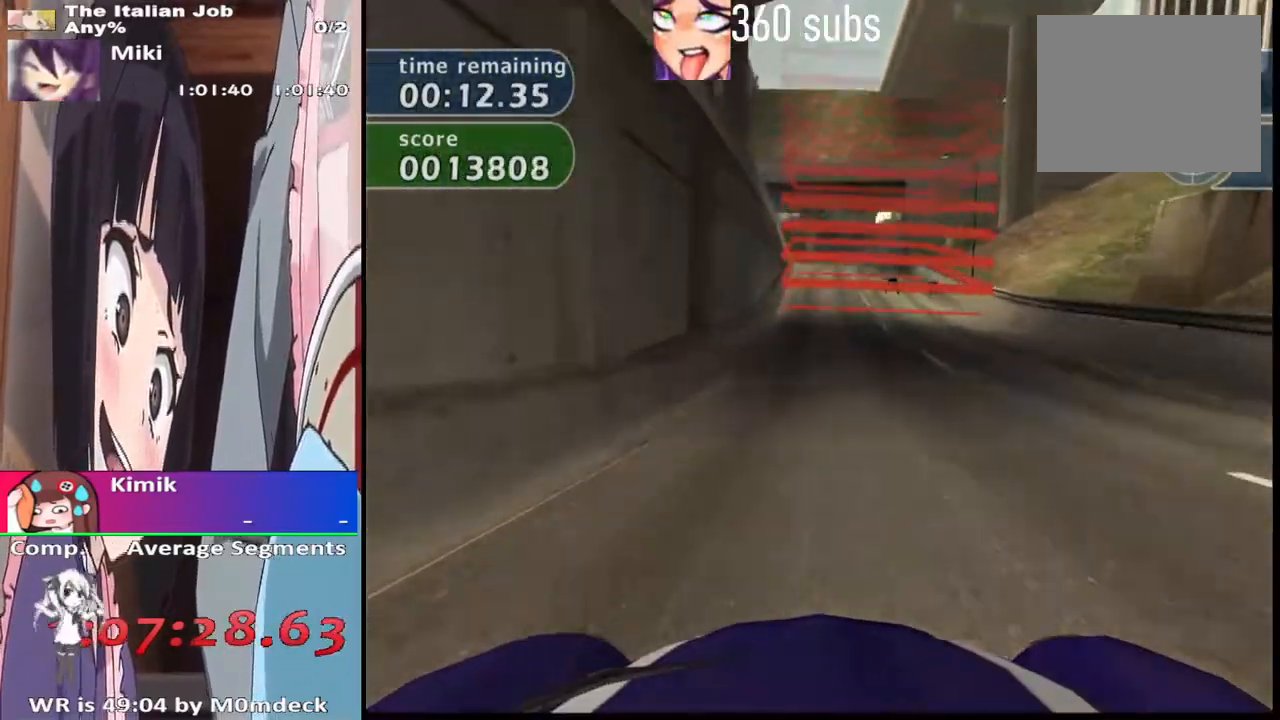
{"buttons": ["CROSS"], "left_stick": "center", "right_stick": "center", "events": [[100, "left_stick", "right"], [167, "left_stick", "center"]]}
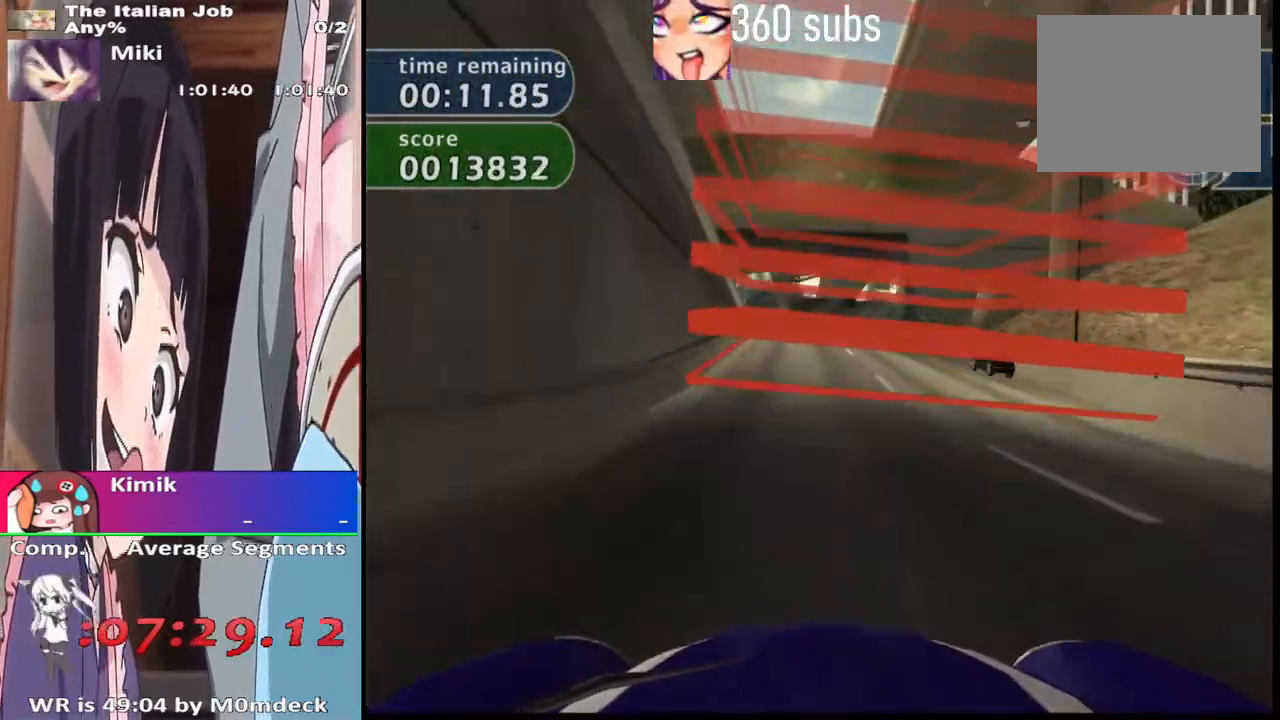
{"buttons": ["CROSS"], "left_stick": "center", "right_stick": "center", "events": []}
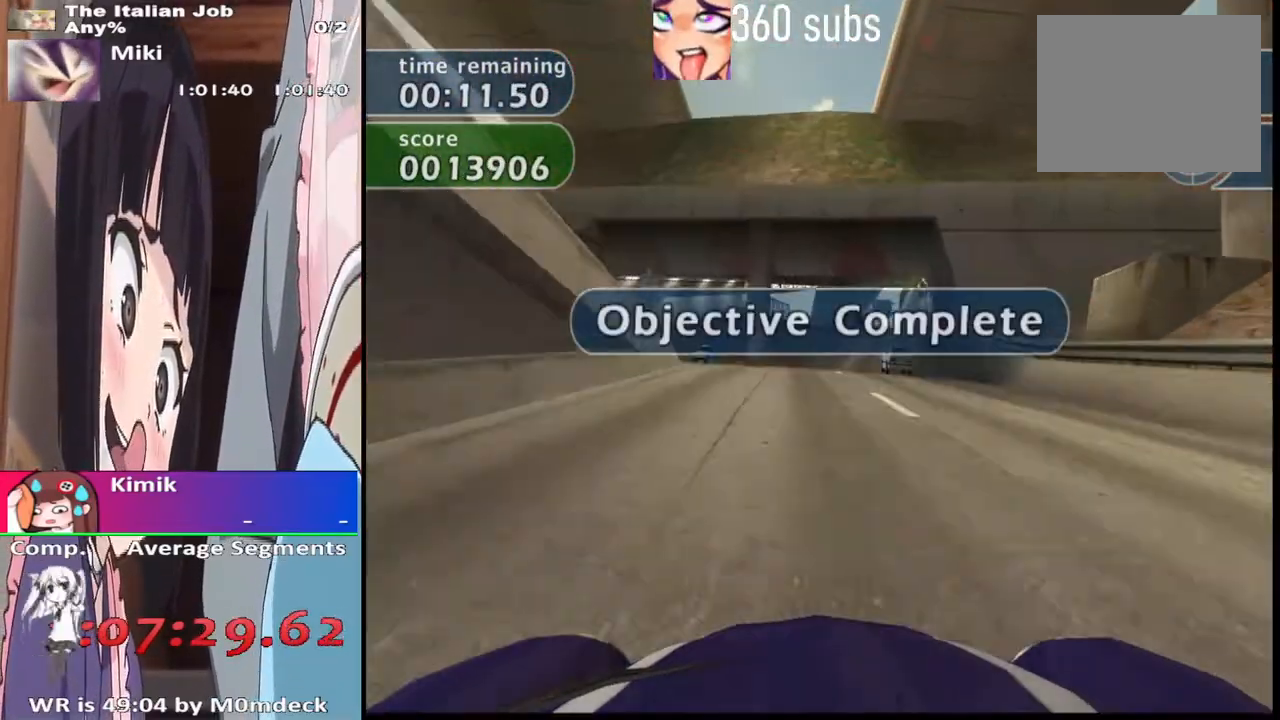
{"buttons": ["CROSS"], "left_stick": "center", "right_stick": "center", "events": []}
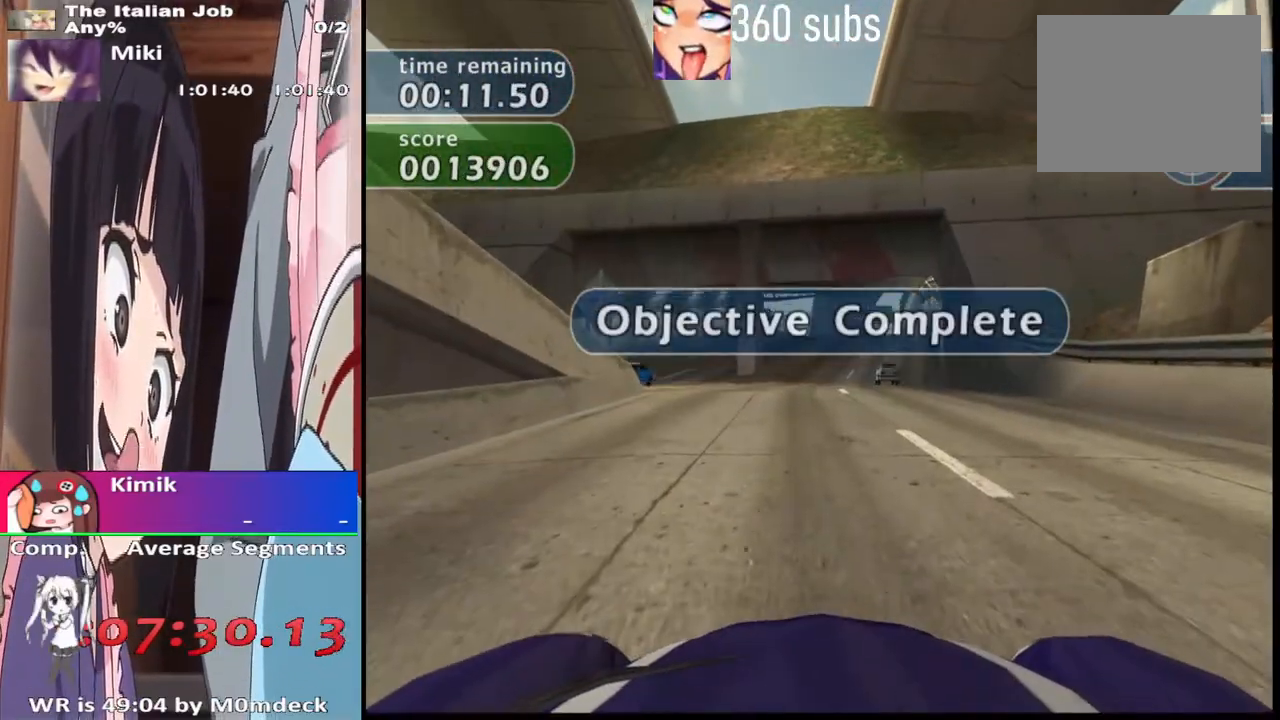
{"buttons": ["CROSS"], "left_stick": "center", "right_stick": "center", "events": []}
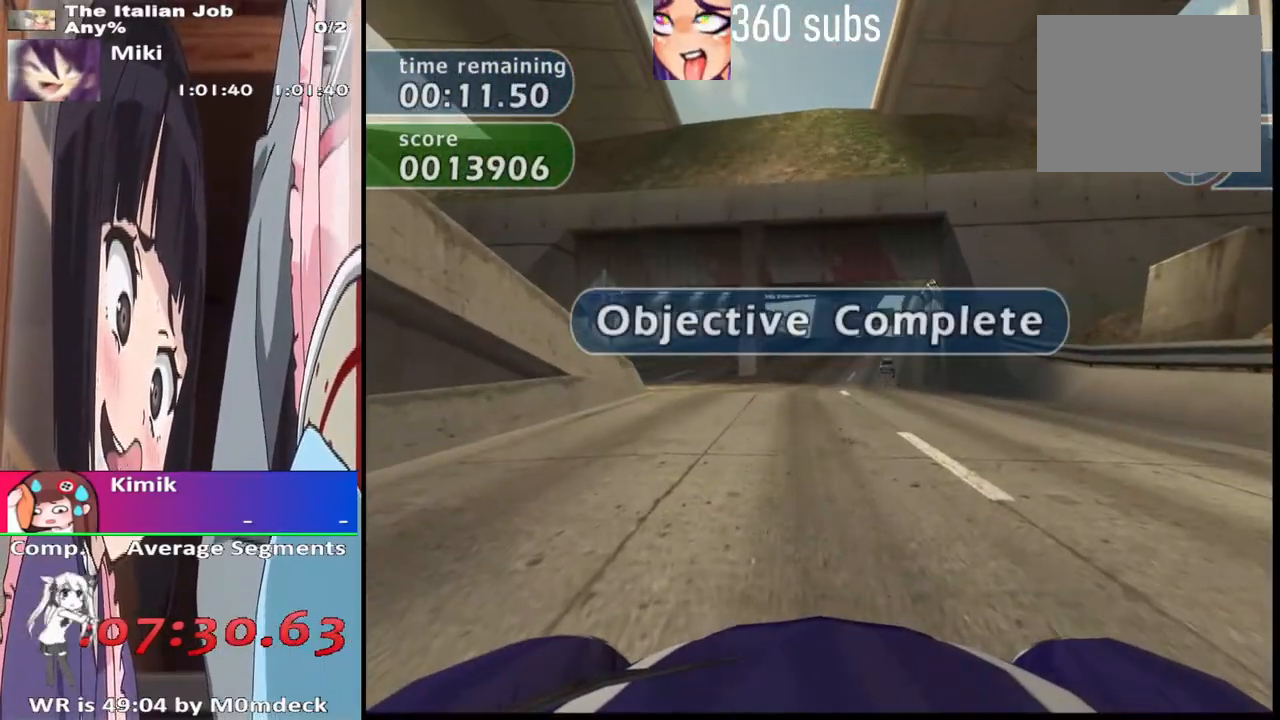
{"buttons": [], "left_stick": "center", "right_stick": "center", "events": [[433, "CROSS", "up"]]}
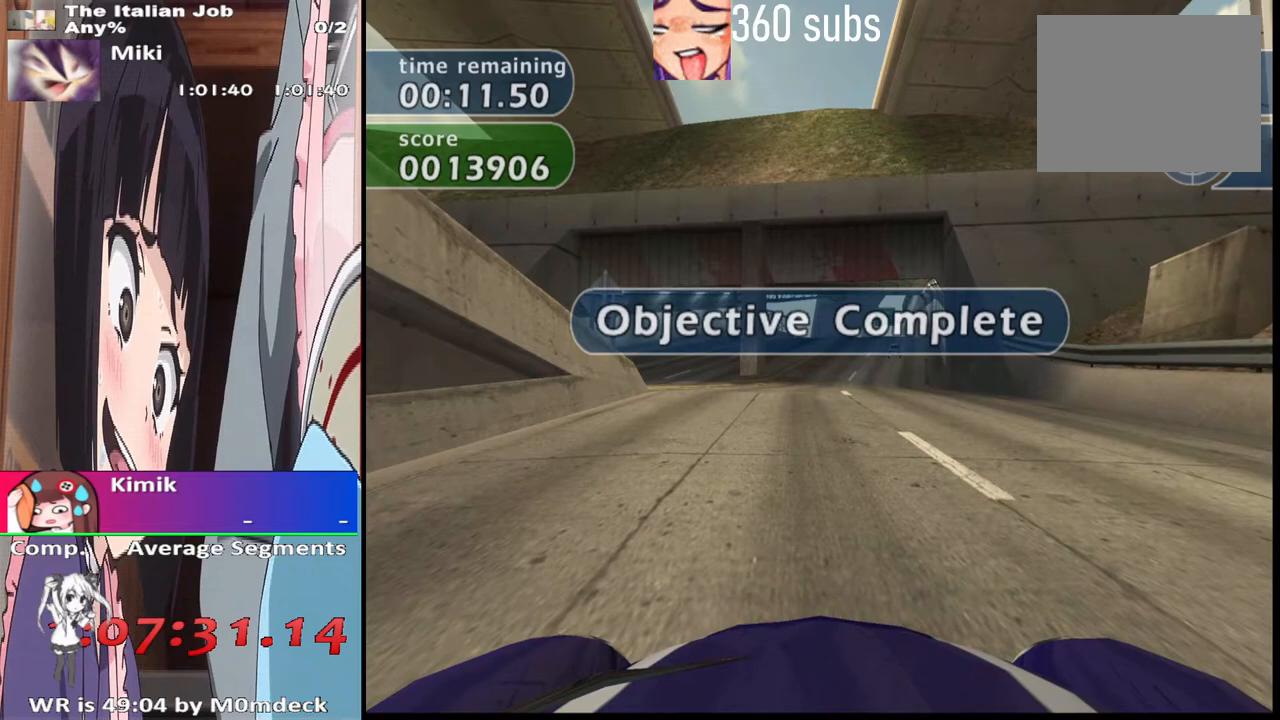
{"buttons": ["CROSS"], "left_stick": "center", "right_stick": "center", "events": [[67, "CROSS", "down"]]}
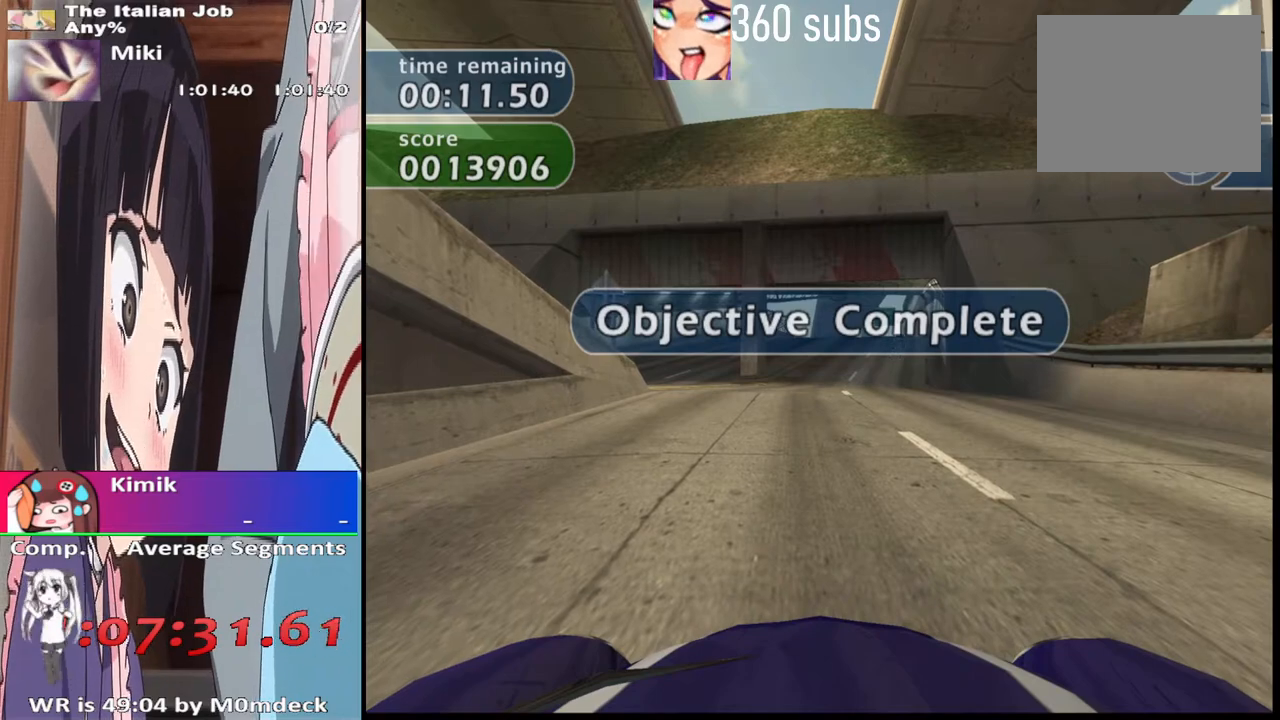
{"buttons": ["CROSS"], "left_stick": "center", "right_stick": "center", "events": []}